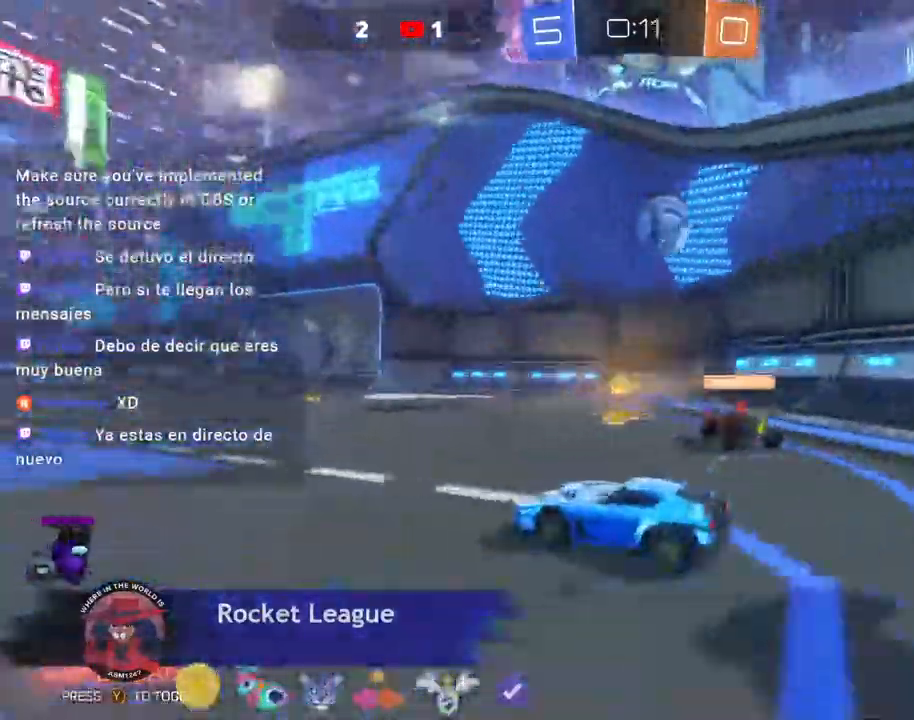
Gameplay with a controller (Xbox layout); each line is a JSON object with the inputs held at the frame after it. "events" lists button and stick changes between this image and that frame as [ms after this image, input, new state], when the widget could be followed in between. Not read: L3 R2 R3 SELECT START TOUCHPAD other_buttons right_stick.
{"buttons": [], "left_stick": "center"}
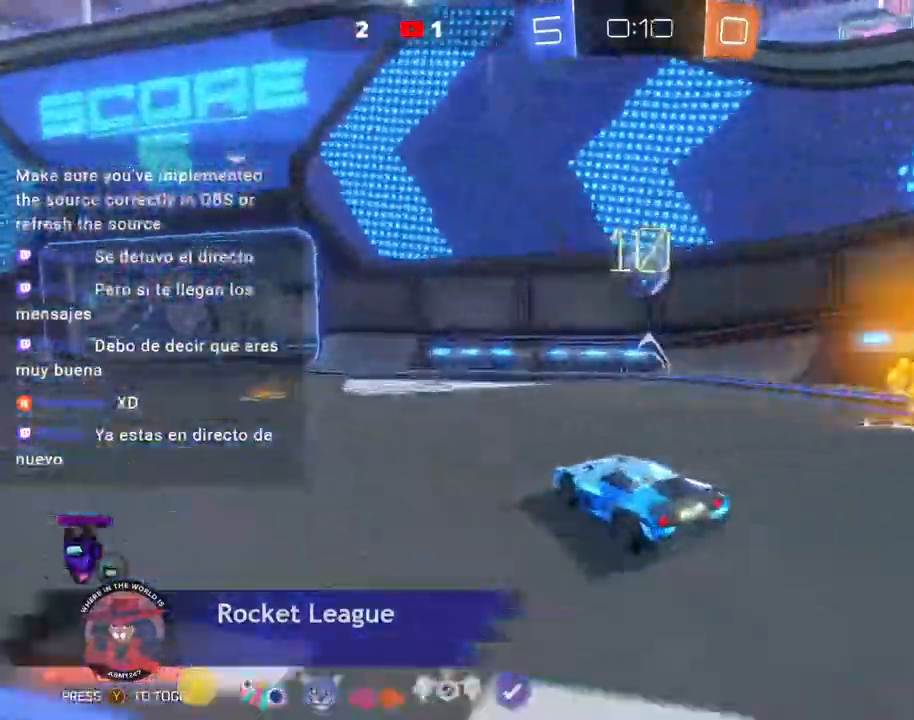
{"buttons": [], "left_stick": "center", "events": []}
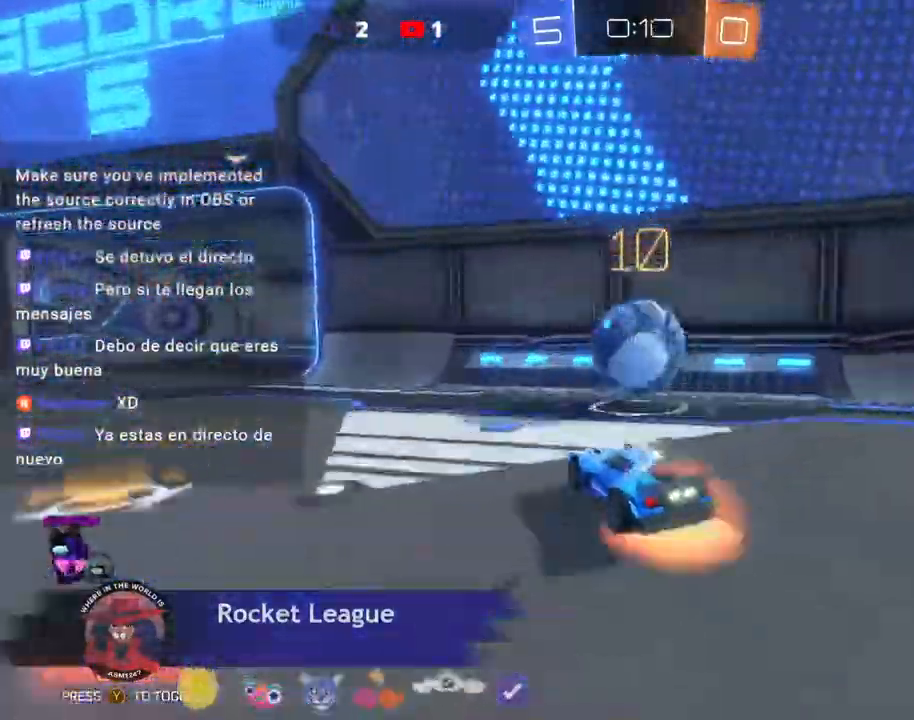
{"buttons": [], "left_stick": "center", "events": []}
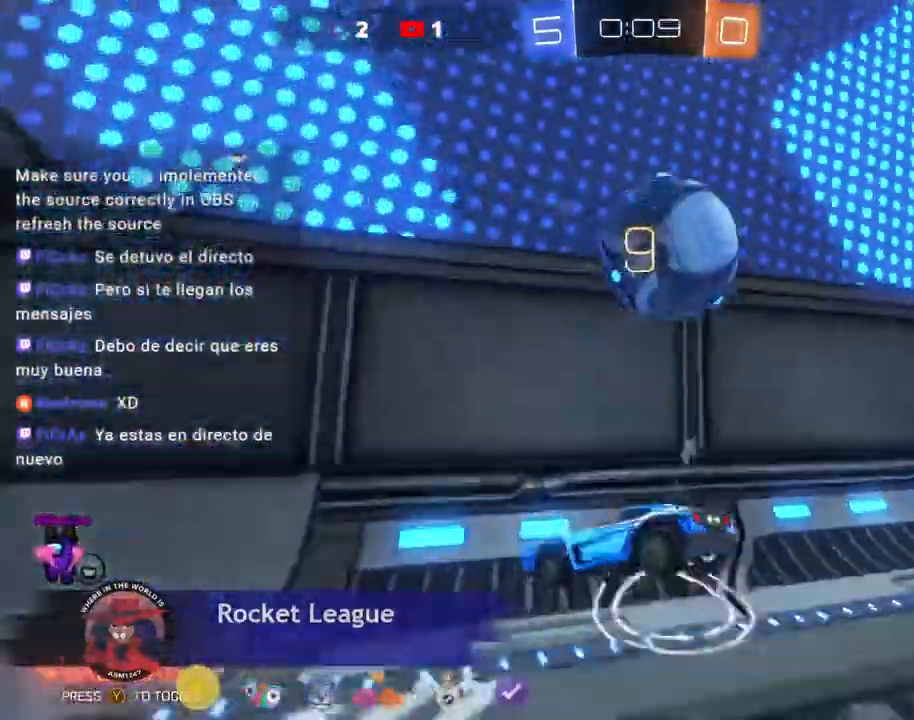
{"buttons": [], "left_stick": "center", "events": [[167, "L2", "down"], [233, "L2", "up"]]}
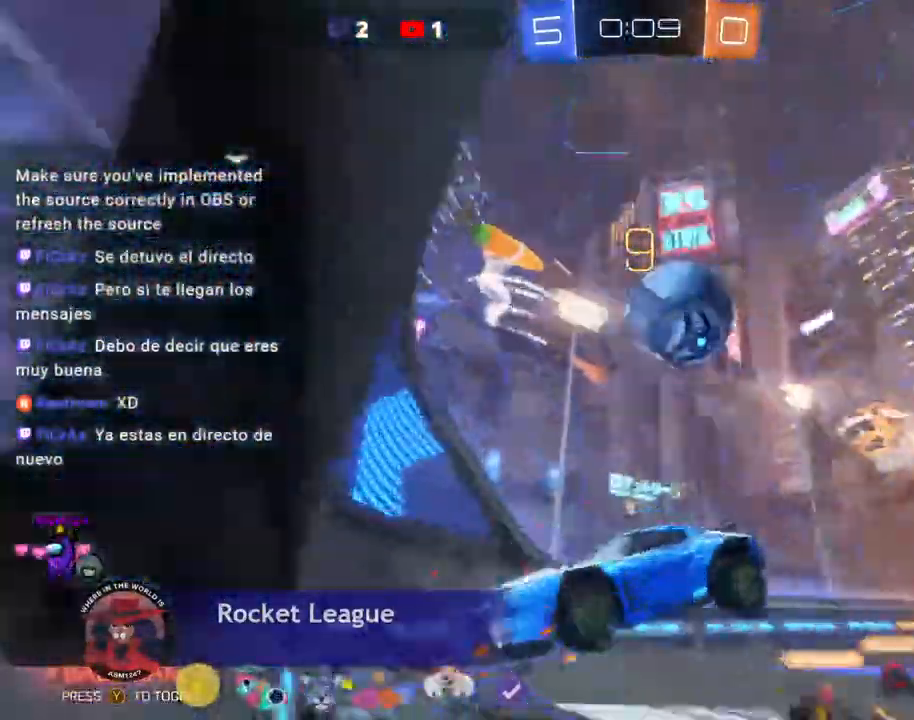
{"buttons": [], "left_stick": "left", "events": [[200, "left_stick", "left"]]}
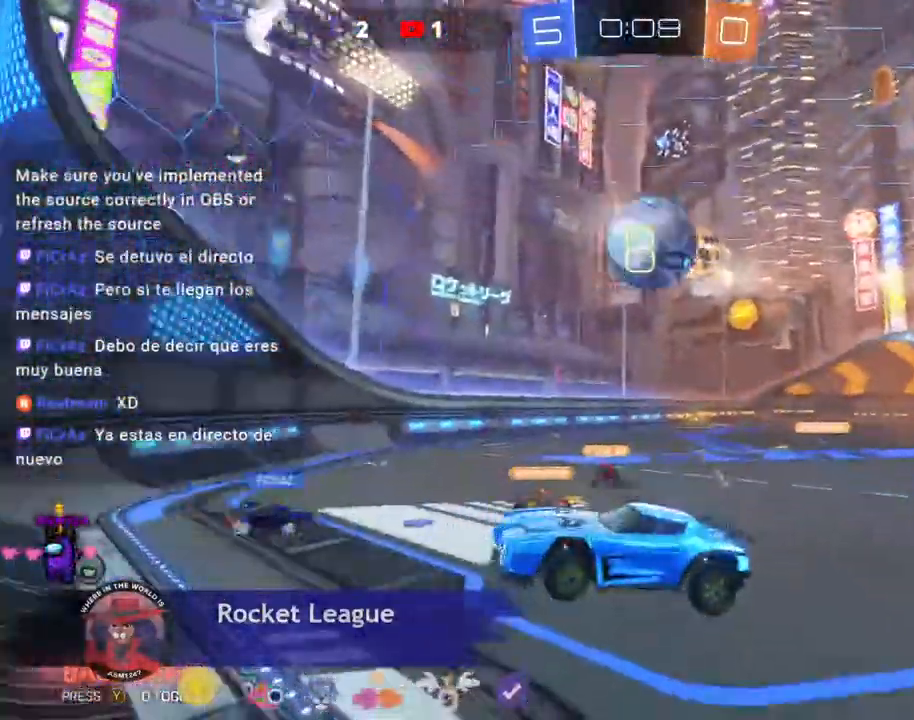
{"buttons": [], "left_stick": "right"}